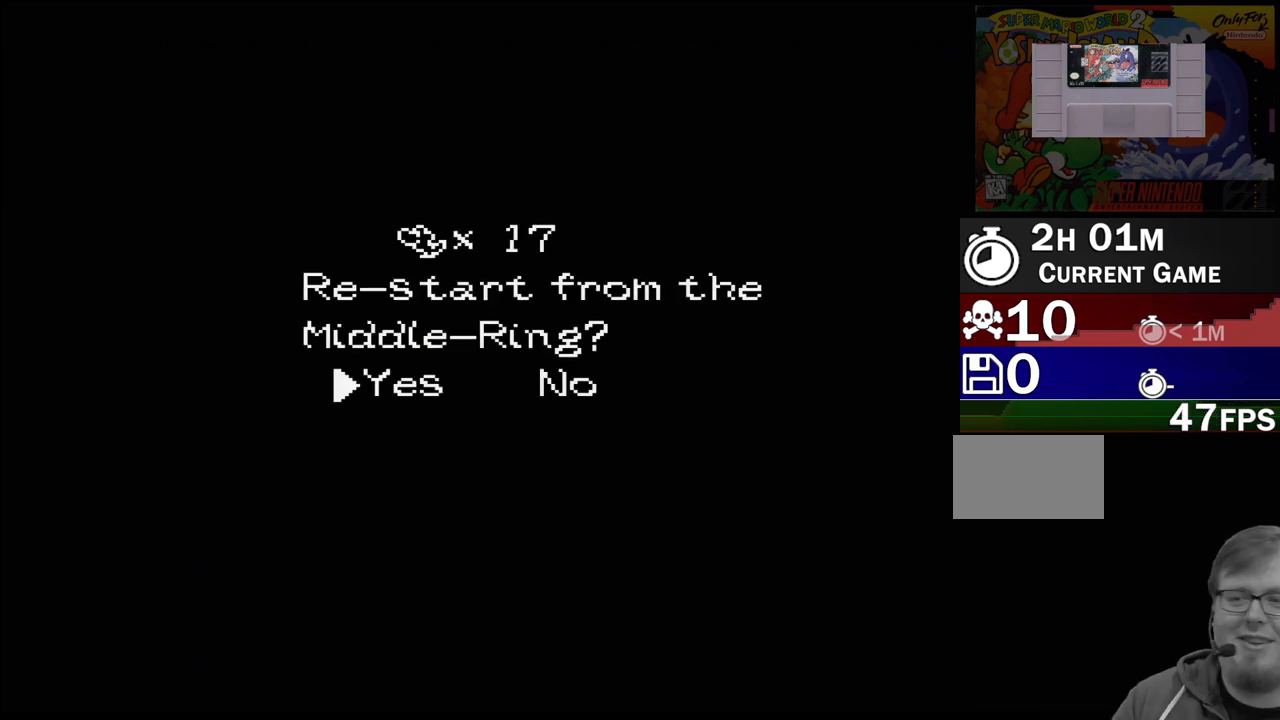
Gameplay with a controller (Nintendo layout); each line is a JSON object with the inputs held at the frame after it. "events" lists button and stick changes between this image and that frame as [ms after this image, input, new state], when the widget could be followed in between. Not read: L3 R3.
{"buttons": [], "events": [[150, "A", "down"], [267, "A", "up"]]}
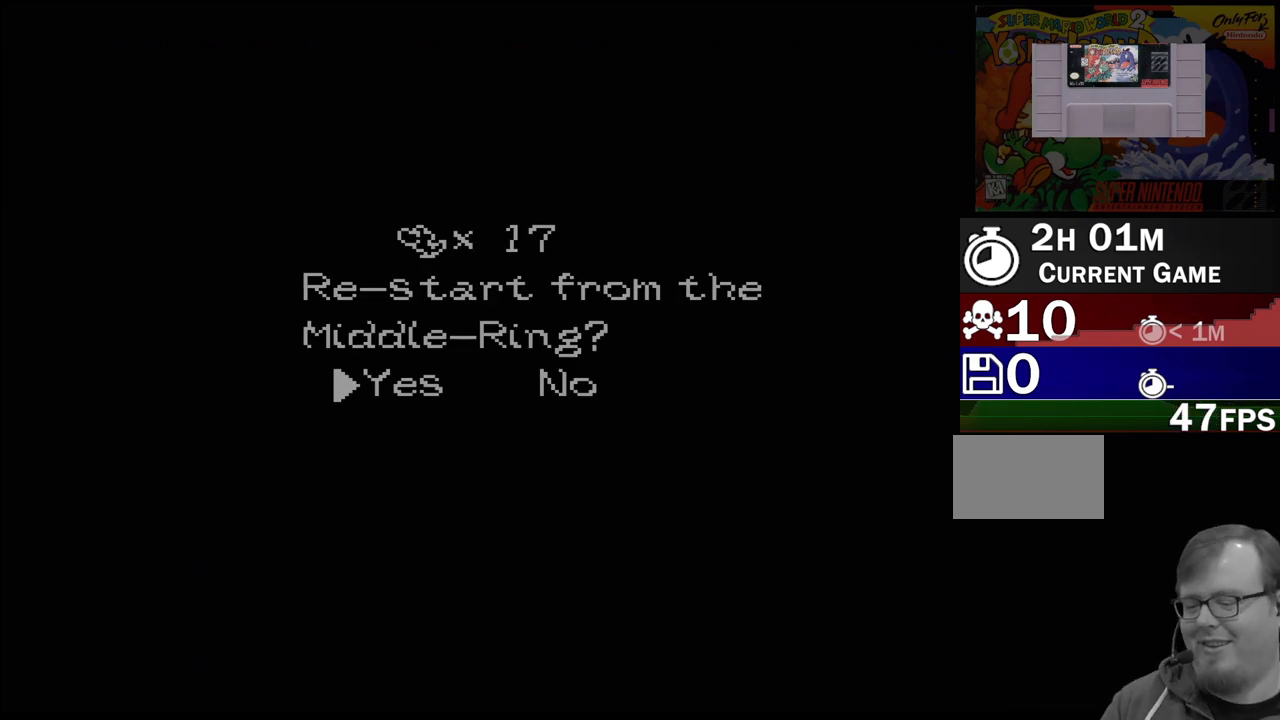
{"buttons": [], "events": []}
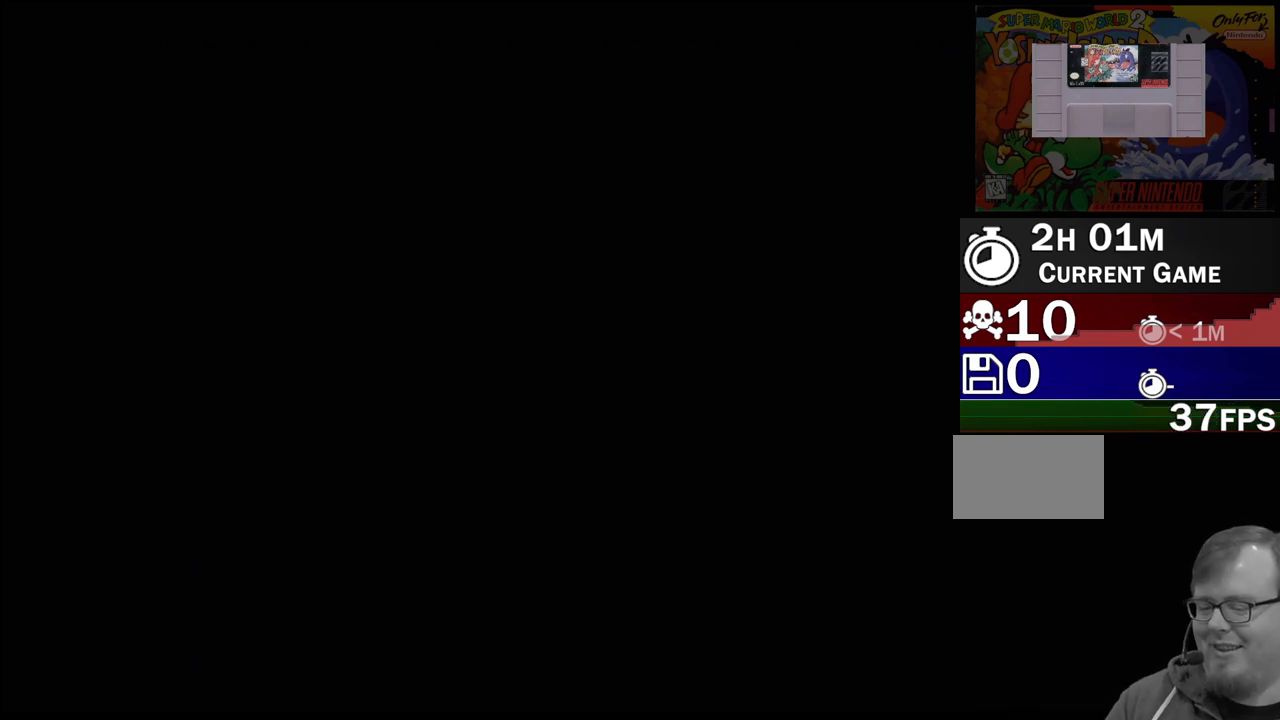
{"buttons": [], "events": []}
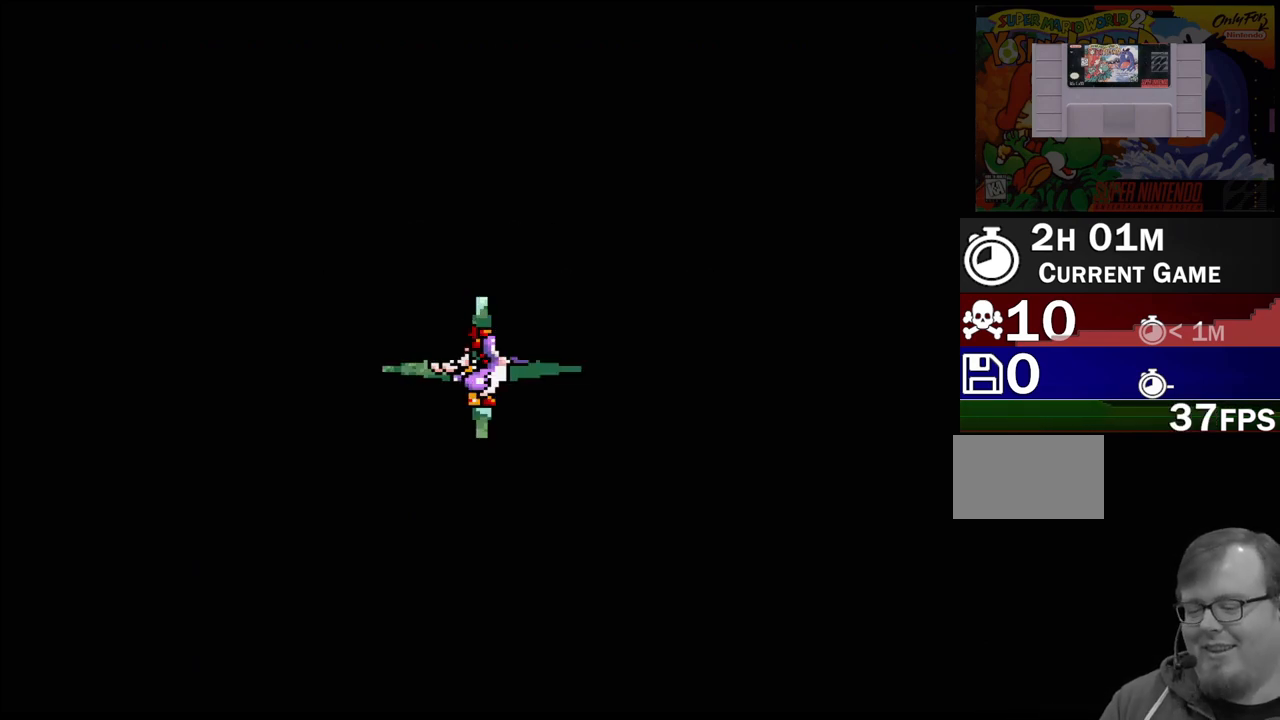
{"buttons": [], "events": []}
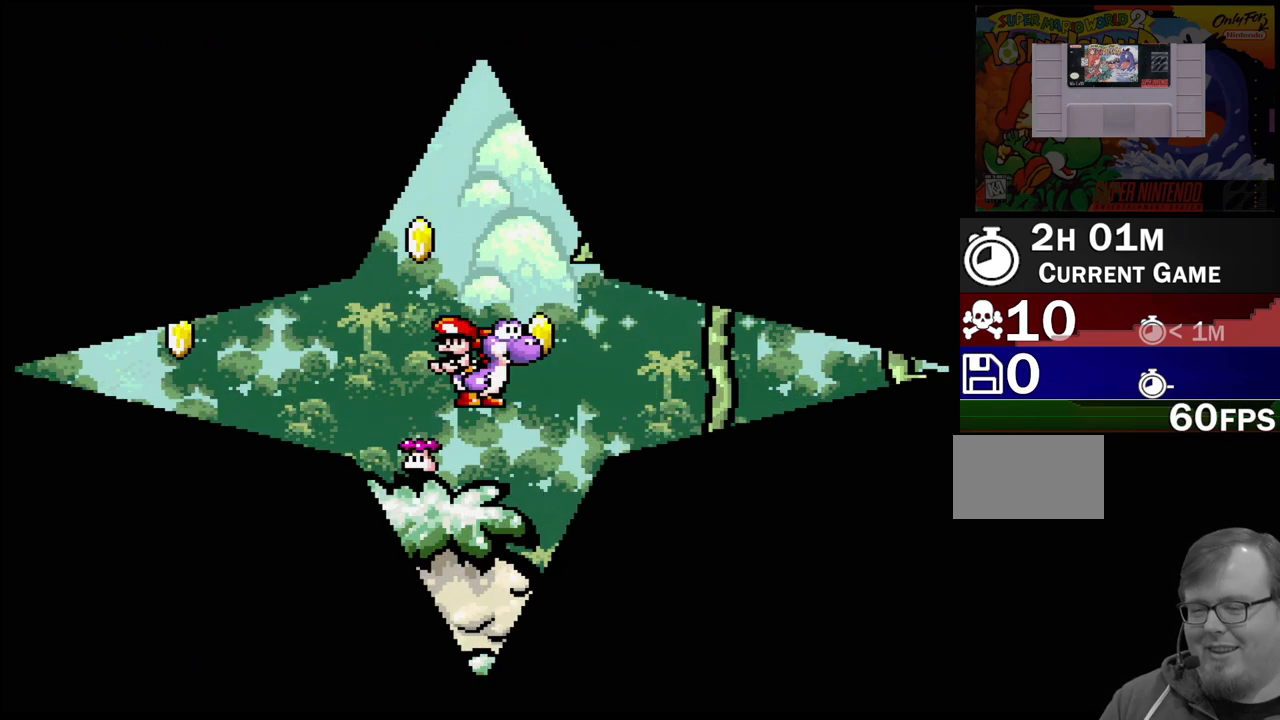
{"buttons": [], "events": []}
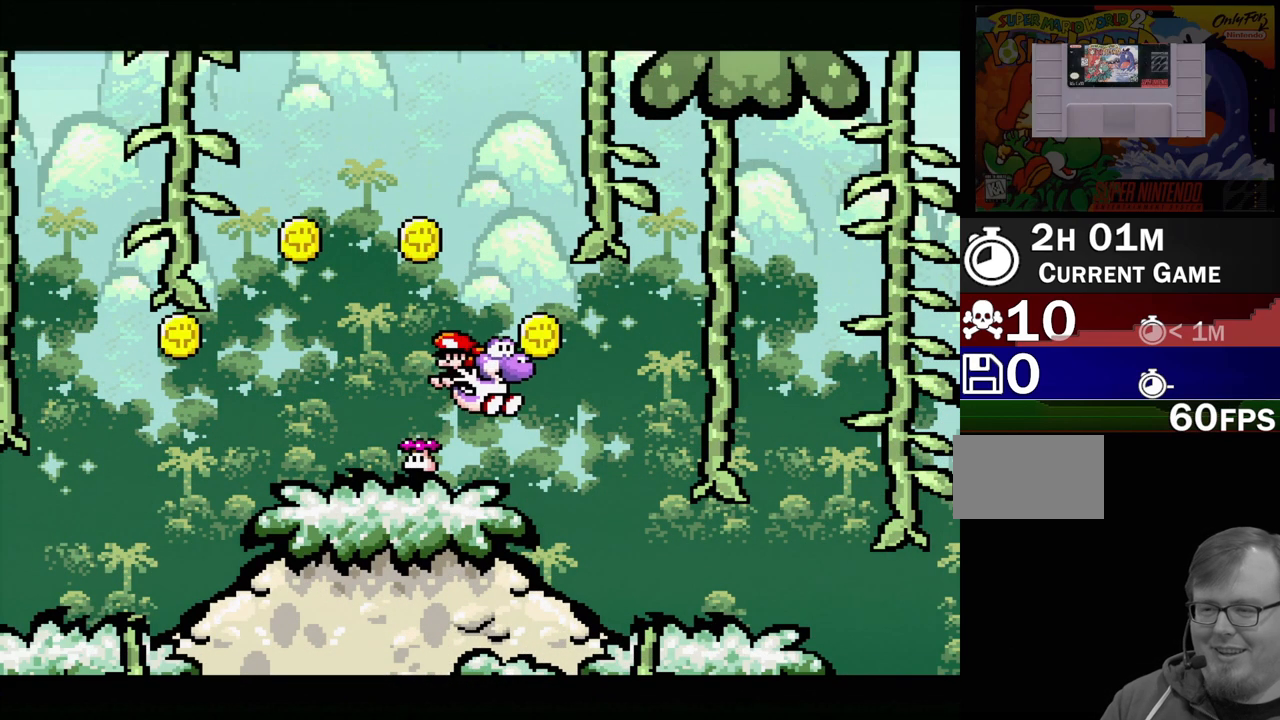
{"buttons": ["DPAD_RIGHT"], "events": [[300, "DPAD_RIGHT", "down"]]}
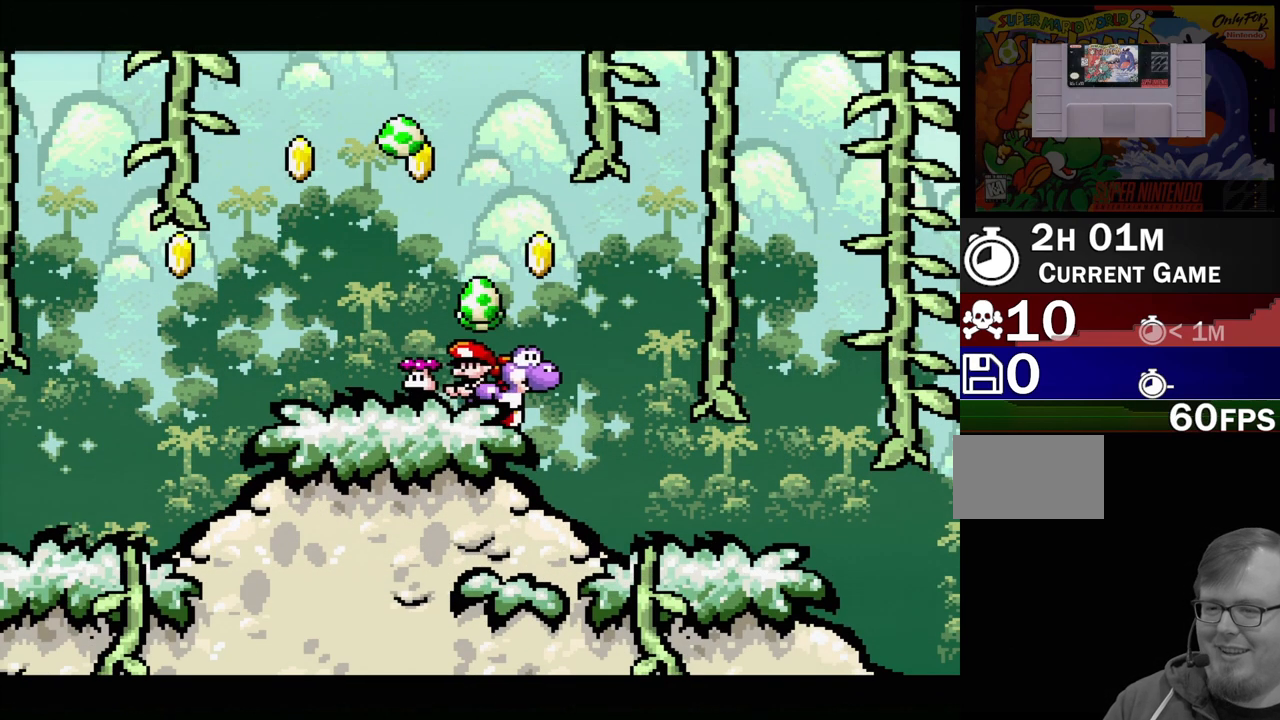
{"buttons": ["DPAD_LEFT"], "events": [[17, "DPAD_RIGHT", "up"], [133, "DPAD_LEFT", "down"], [283, "B", "down"], [400, "B", "up"]]}
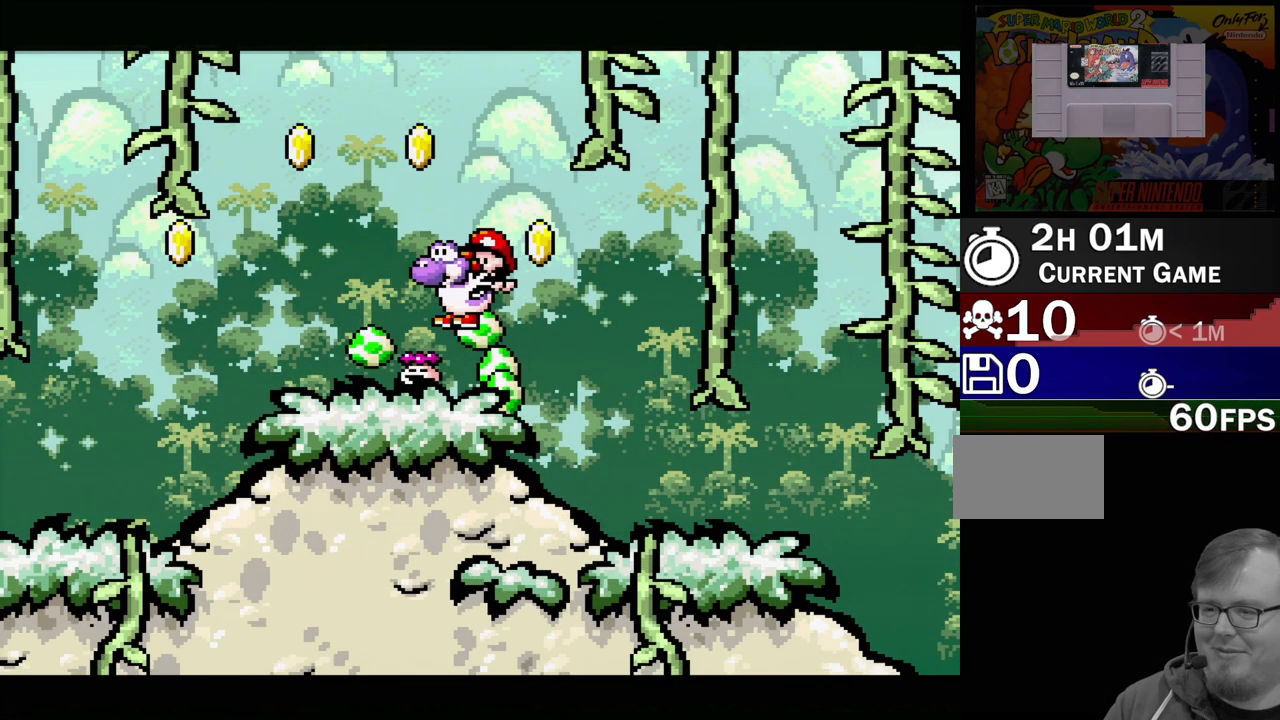
{"buttons": [], "events": [[150, "DPAD_LEFT", "up"], [217, "DPAD_RIGHT", "down"], [367, "DPAD_RIGHT", "up"]]}
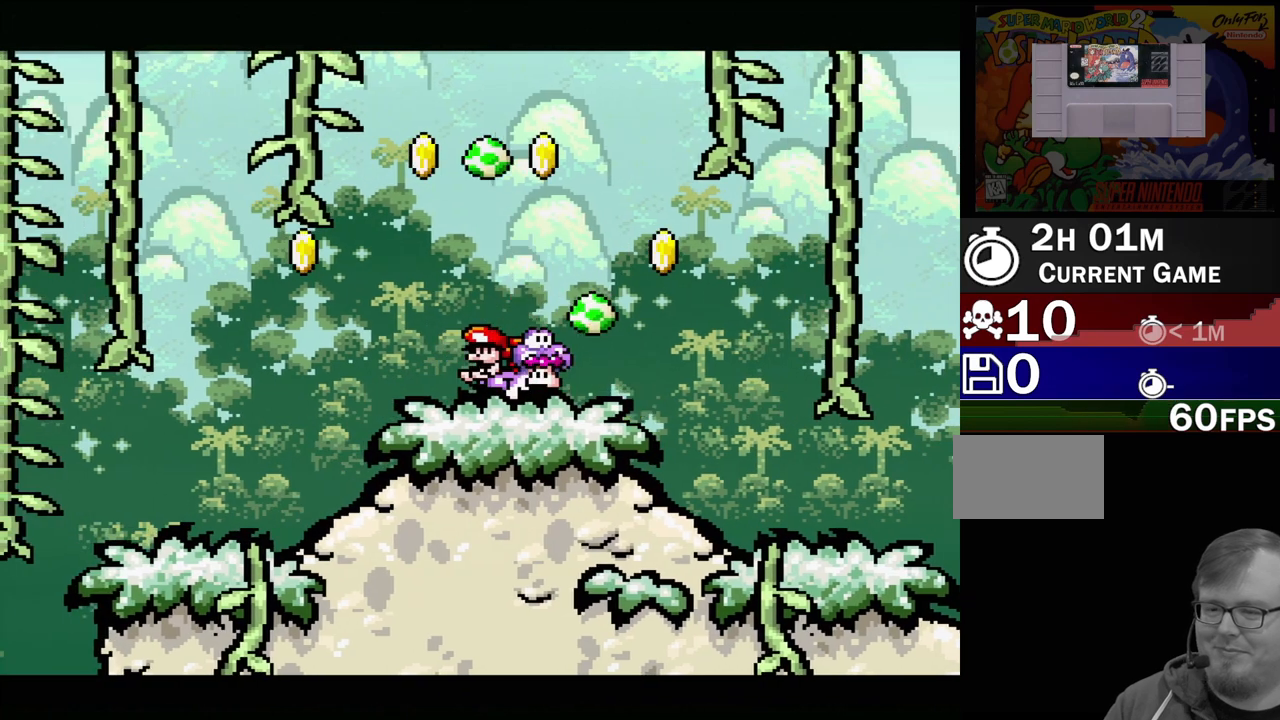
{"buttons": ["Y", "DPAD_LEFT"], "events": [[417, "DPAD_LEFT", "down"], [450, "Y", "down"]]}
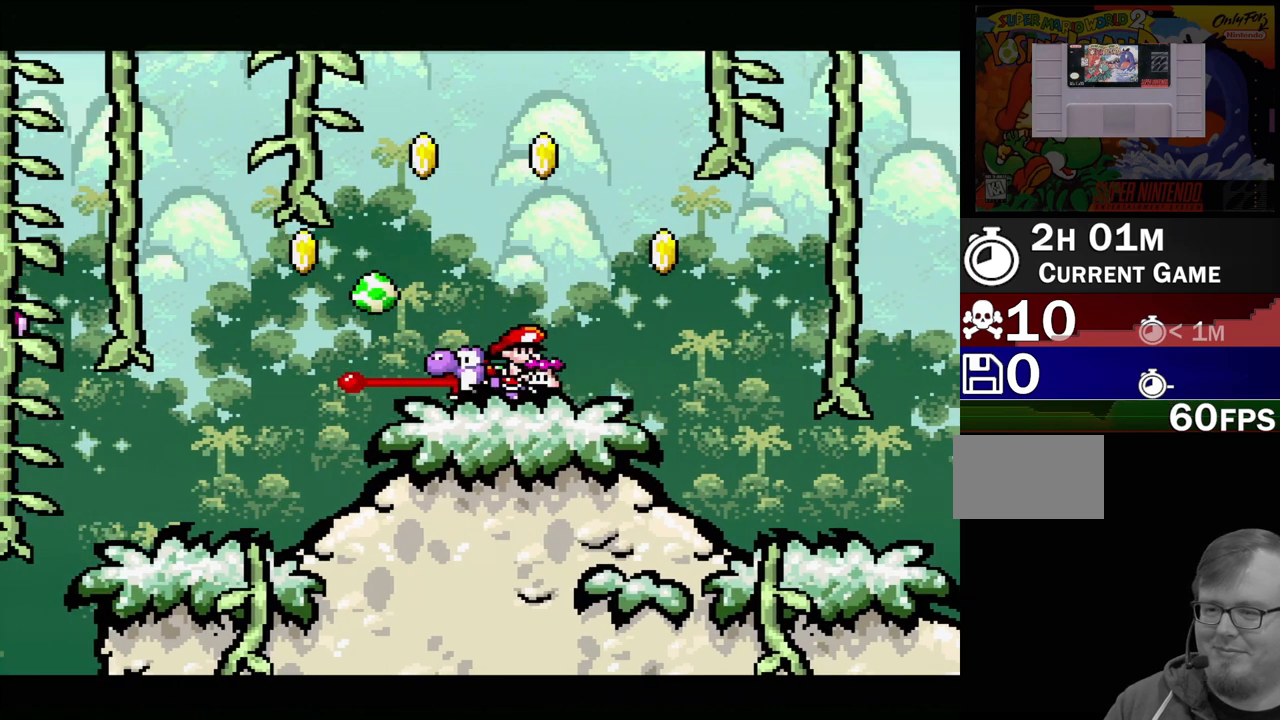
{"buttons": [], "events": [[50, "DPAD_LEFT", "up"], [117, "Y", "up"], [350, "DPAD_RIGHT", "down"], [500, "DPAD_RIGHT", "up"]]}
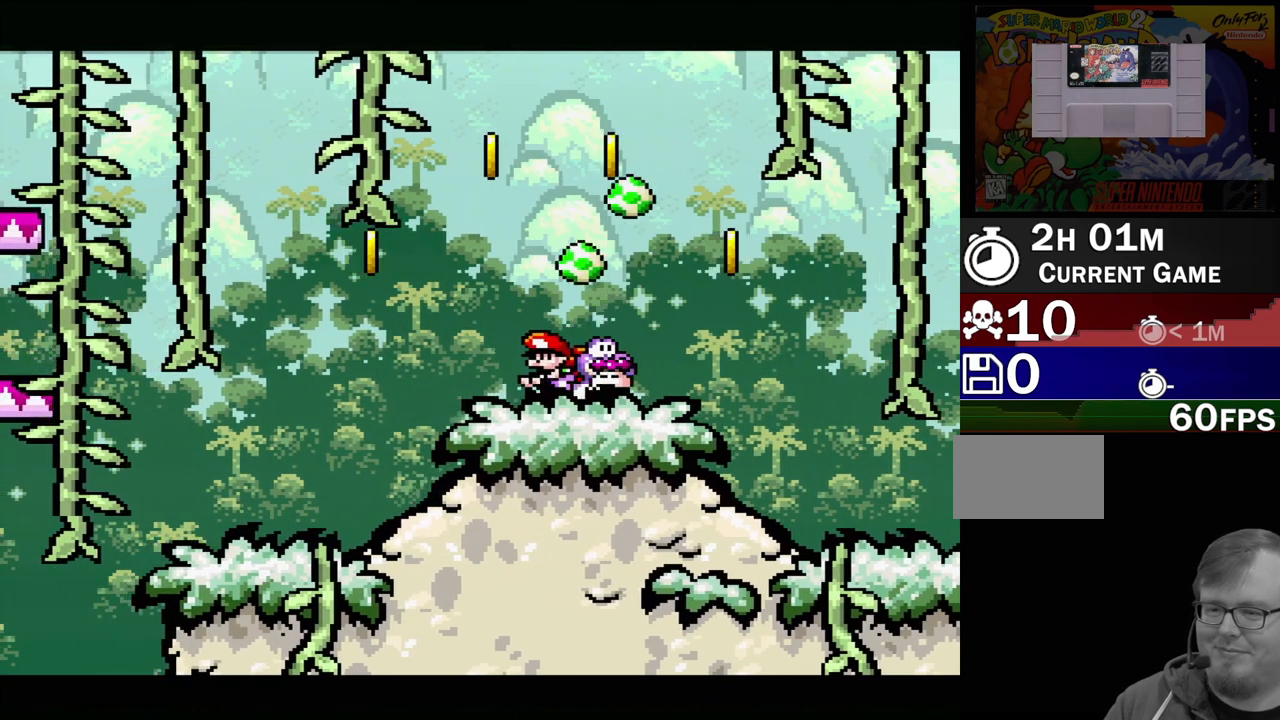
{"buttons": ["Y"], "events": [[233, "B", "down"], [233, "DPAD_RIGHT", "down"], [300, "Y", "down"], [350, "B", "up"], [400, "DPAD_RIGHT", "up"]]}
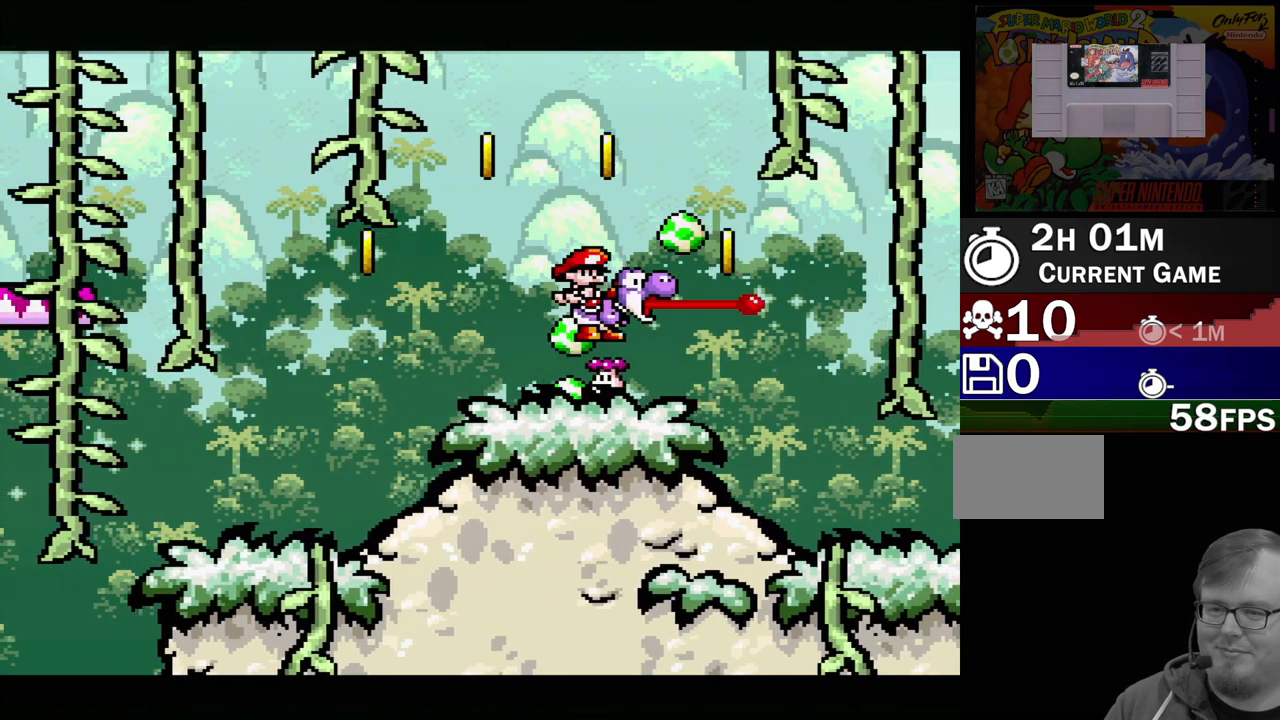
{"buttons": [], "events": [[67, "Y", "up"], [367, "DPAD_LEFT", "down"], [467, "DPAD_LEFT", "up"]]}
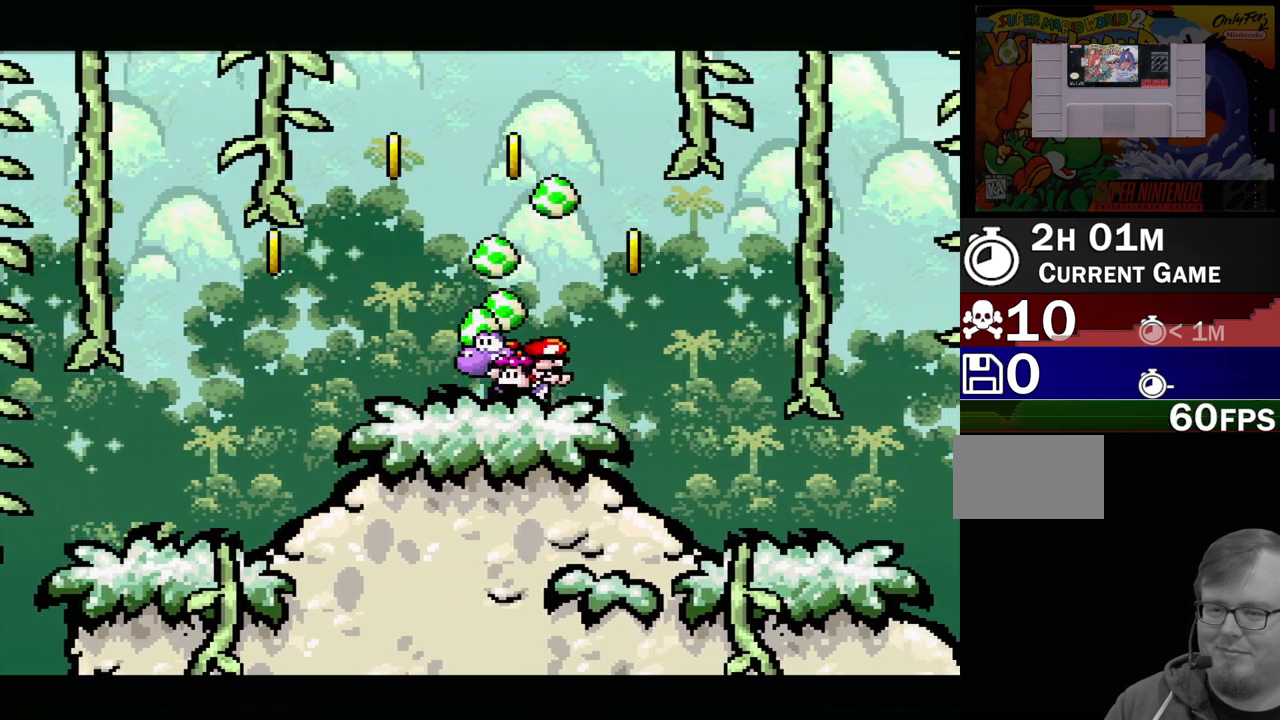
{"buttons": ["Y", "DPAD_LEFT"], "events": [[300, "B", "down"], [400, "DPAD_LEFT", "down"], [483, "Y", "down"], [500, "B", "up"]]}
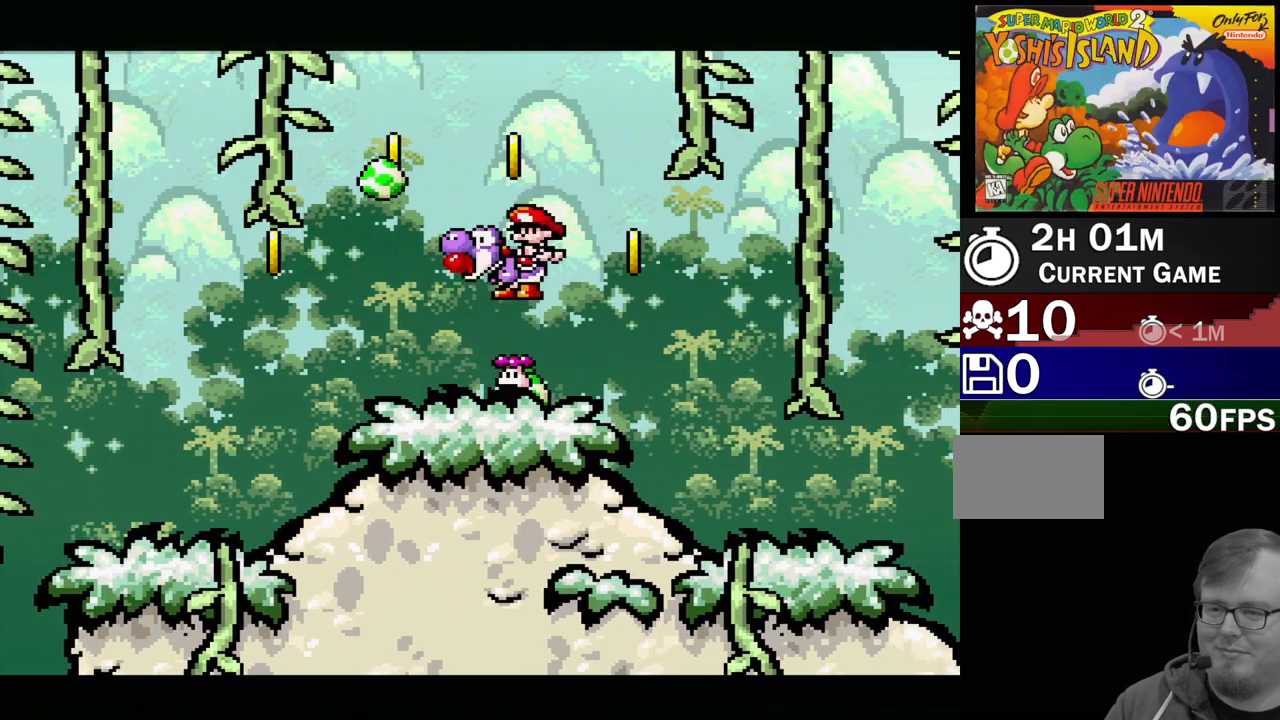
{"buttons": ["B"], "events": [[100, "DPAD_LEFT", "up"], [133, "Y", "up"], [250, "DPAD_RIGHT", "down"], [383, "DPAD_RIGHT", "up"], [500, "B", "down"]]}
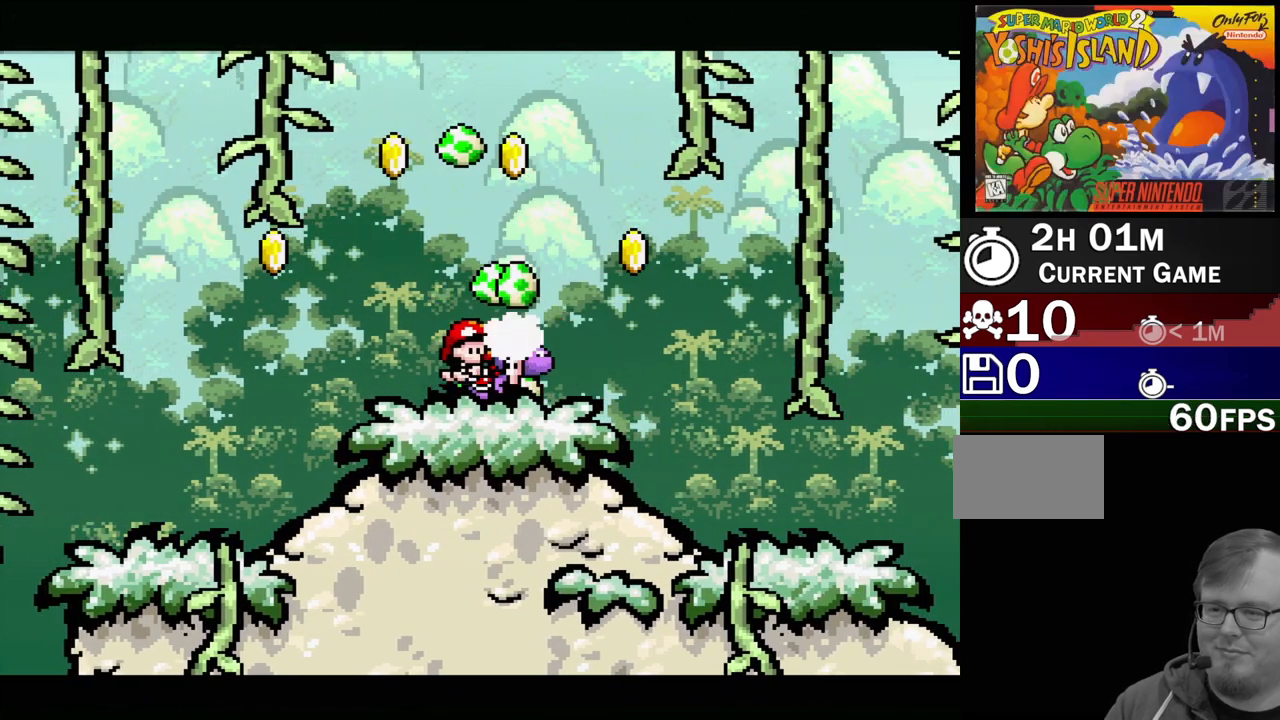
{"buttons": [], "events": [[133, "B", "up"], [150, "DPAD_LEFT", "down"], [150, "Y", "down"], [200, "DPAD_LEFT", "up"], [367, "Y", "up"], [400, "DPAD_RIGHT", "down"], [500, "DPAD_RIGHT", "up"]]}
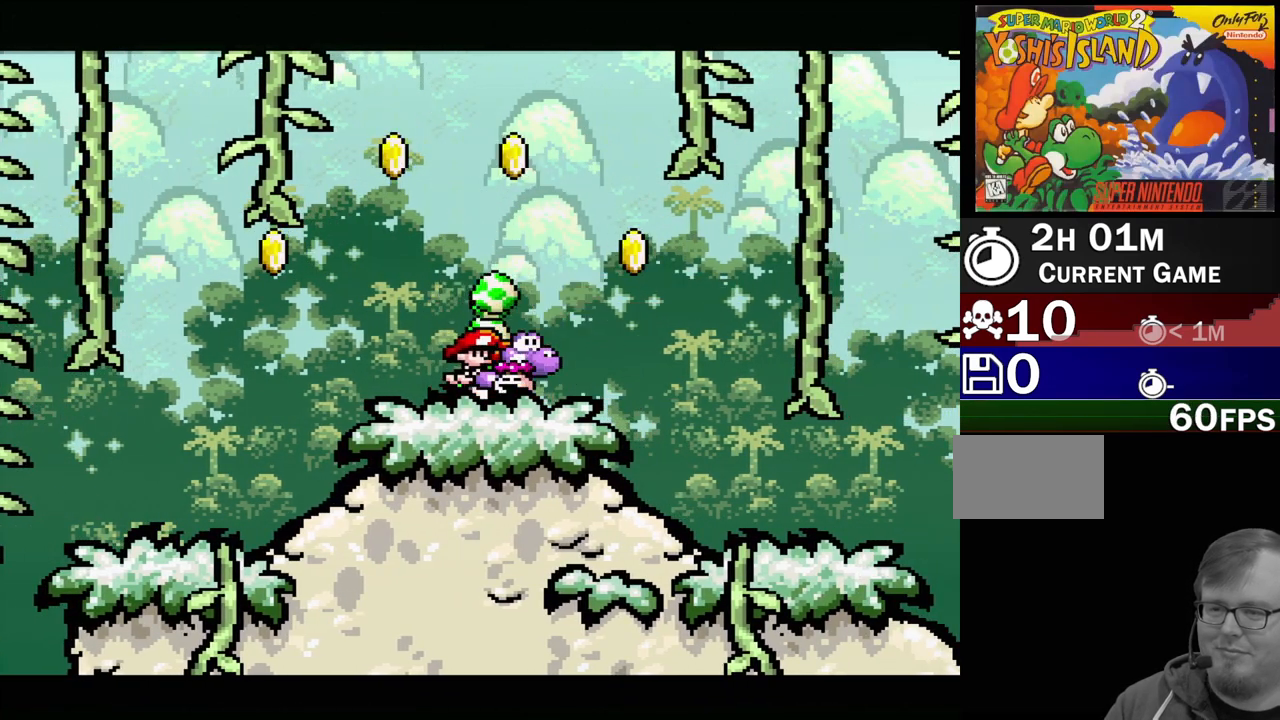
{"buttons": [], "events": [[133, "B", "down"], [250, "Y", "down"], [267, "B", "up"], [367, "DPAD_LEFT", "down"], [367, "Y", "up"], [417, "DPAD_LEFT", "up"]]}
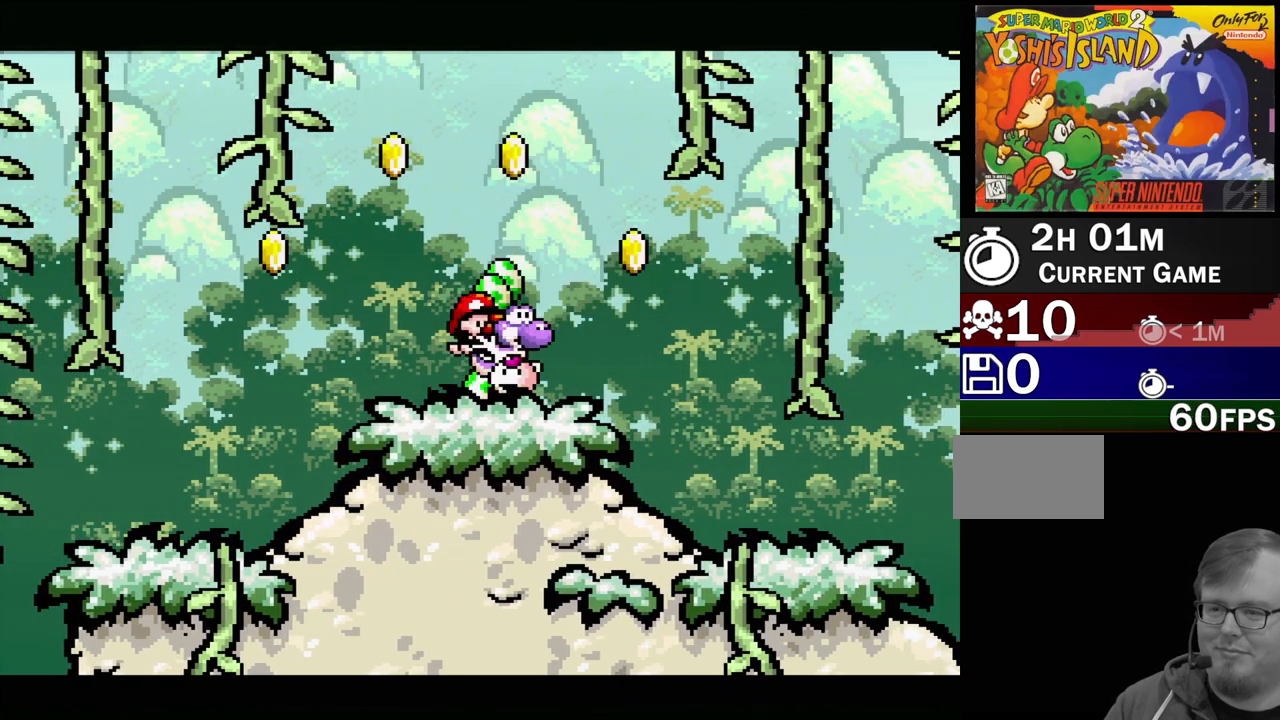
{"buttons": [], "events": [[83, "DPAD_RIGHT", "down"], [183, "B", "down"], [183, "DPAD_RIGHT", "up"], [267, "Y", "down"], [283, "B", "up"], [383, "Y", "up"]]}
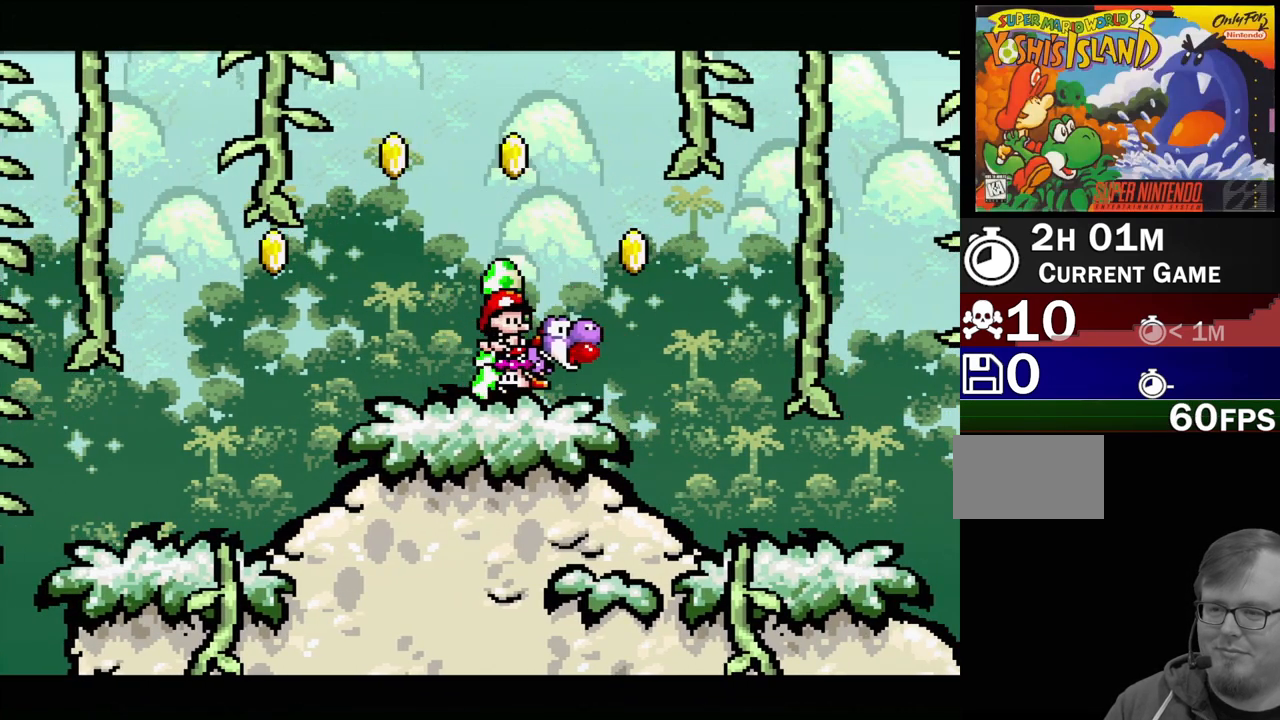
{"buttons": [], "events": [[17, "DPAD_LEFT", "down"], [117, "DPAD_LEFT", "up"], [183, "B", "down"], [250, "Y", "down"], [317, "B", "up"], [317, "DPAD_RIGHT", "down"], [383, "Y", "up"], [417, "DPAD_RIGHT", "up"]]}
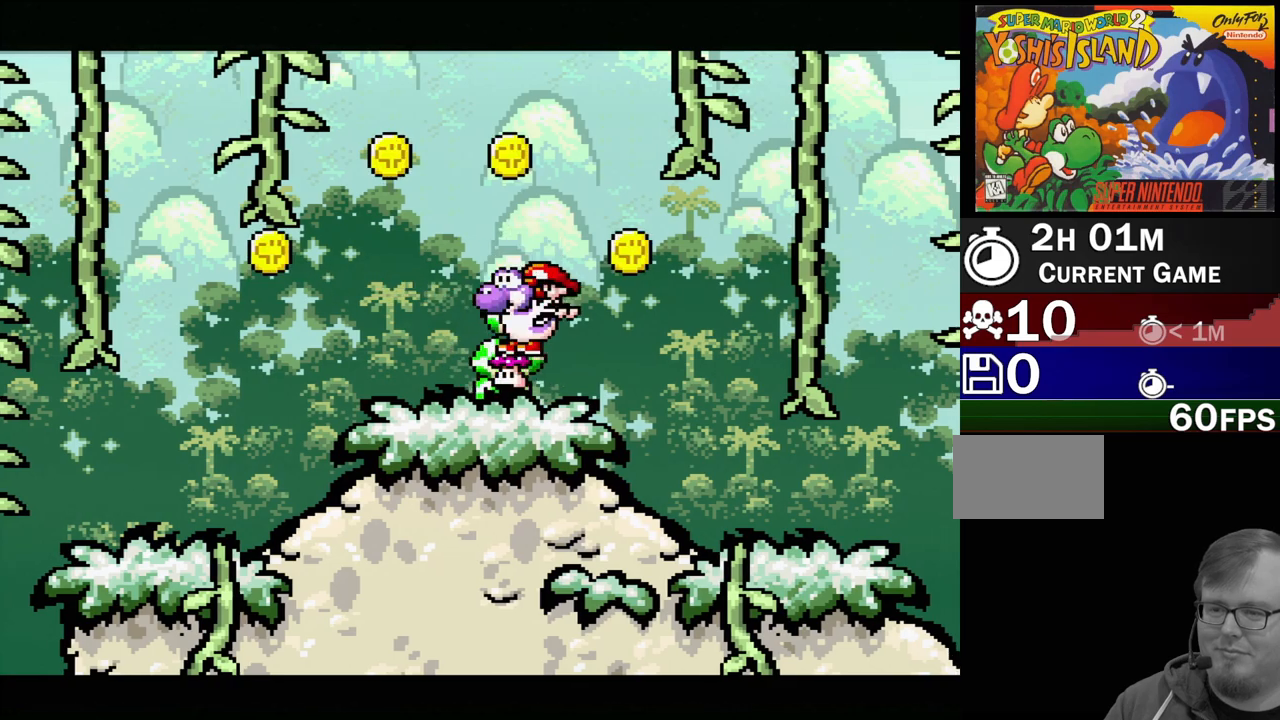
{"buttons": [], "events": [[183, "B", "down"], [217, "DPAD_LEFT", "down"], [250, "Y", "down"], [317, "B", "up"], [367, "DPAD_LEFT", "up"], [400, "Y", "up"]]}
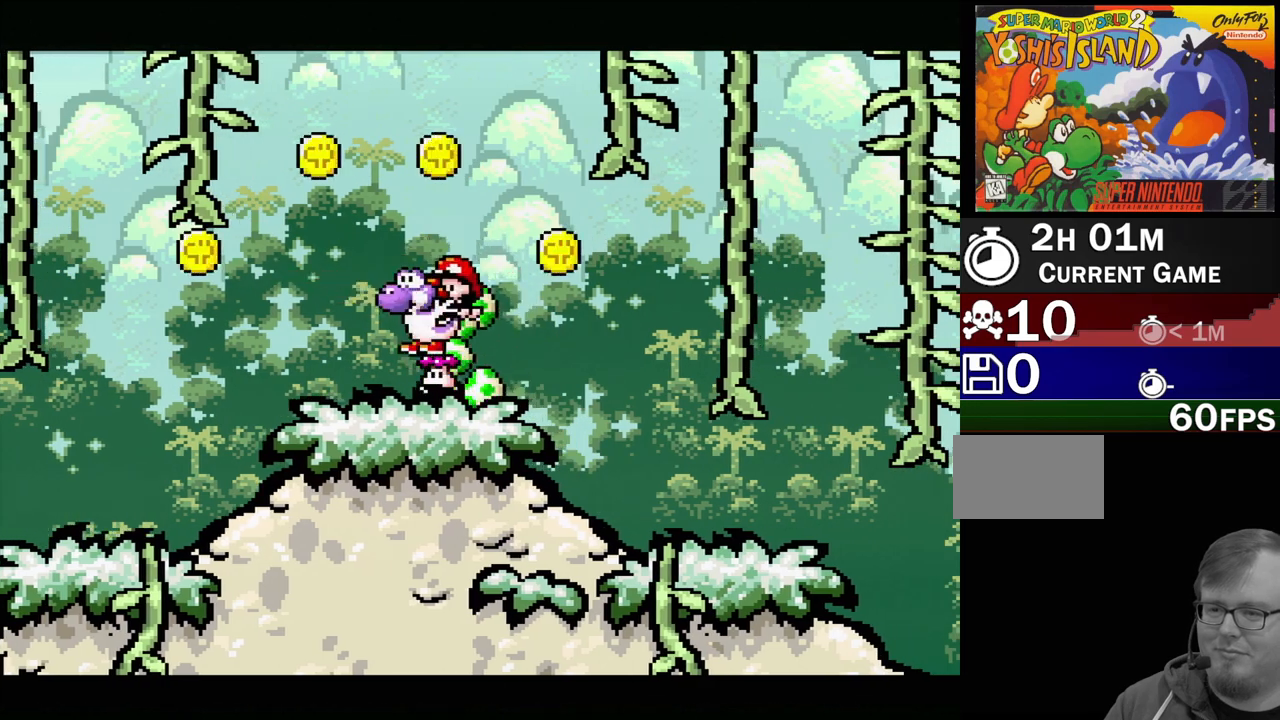
{"buttons": ["DPAD_RIGHT"], "events": [[133, "DPAD_RIGHT", "down"], [183, "B", "down"], [233, "Y", "down"], [267, "DPAD_RIGHT", "up"], [300, "B", "up"], [367, "Y", "up"], [433, "DPAD_RIGHT", "down"]]}
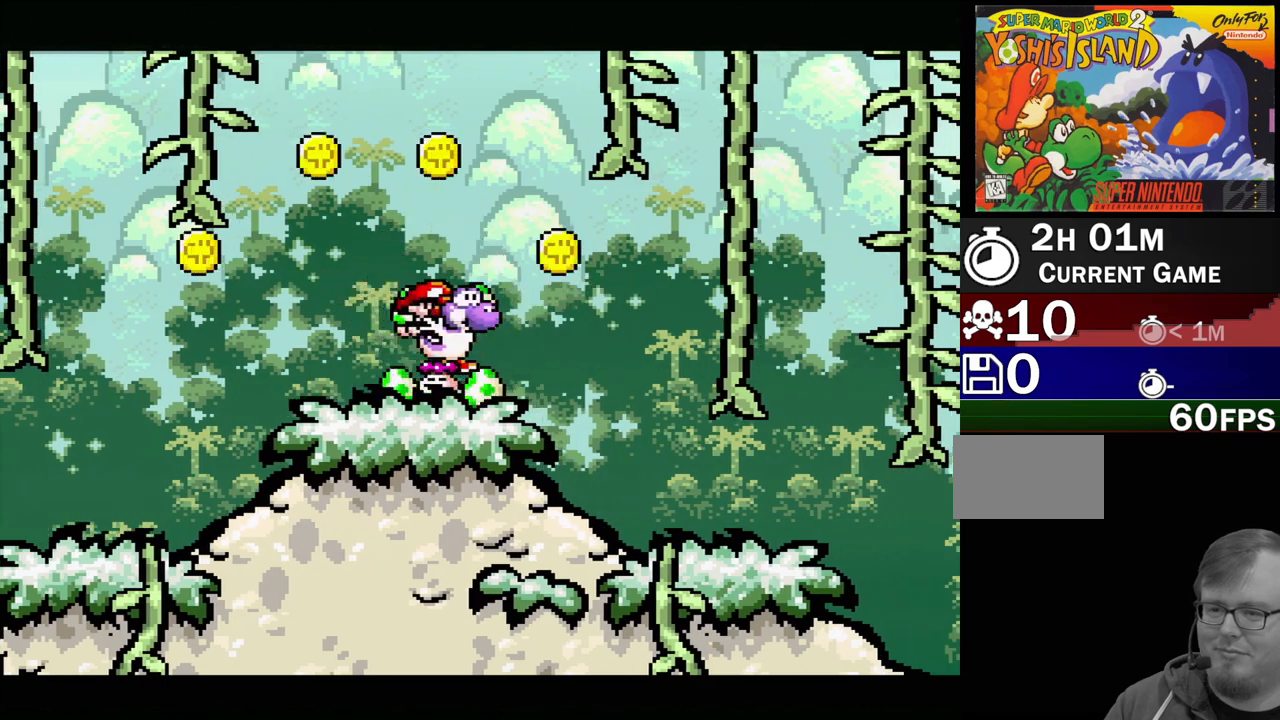
{"buttons": [], "events": [[33, "DPAD_RIGHT", "up"], [150, "B", "down"], [200, "DPAD_LEFT", "down"], [217, "Y", "down"], [267, "B", "up"], [350, "DPAD_LEFT", "up"], [350, "Y", "up"]]}
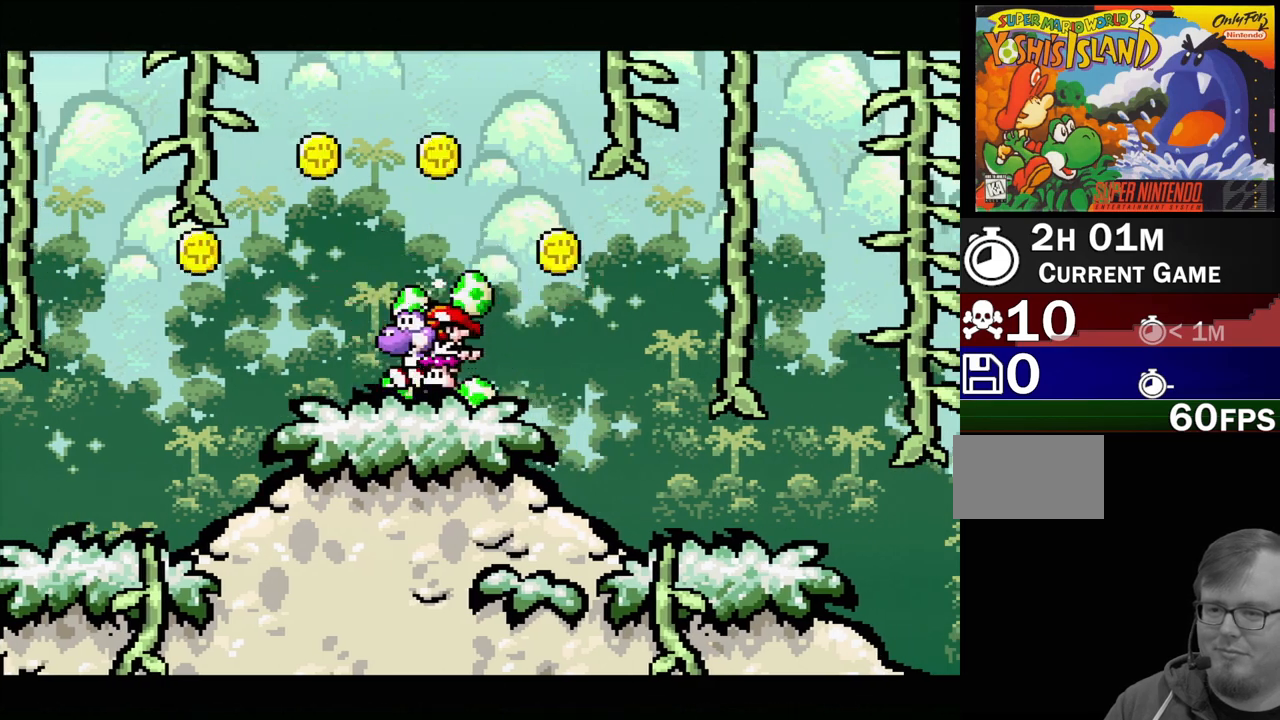
{"buttons": [], "events": [[33, "DPAD_RIGHT", "down"], [100, "B", "down"], [200, "Y", "down"], [267, "B", "up"], [333, "DPAD_RIGHT", "up"], [333, "Y", "up"]]}
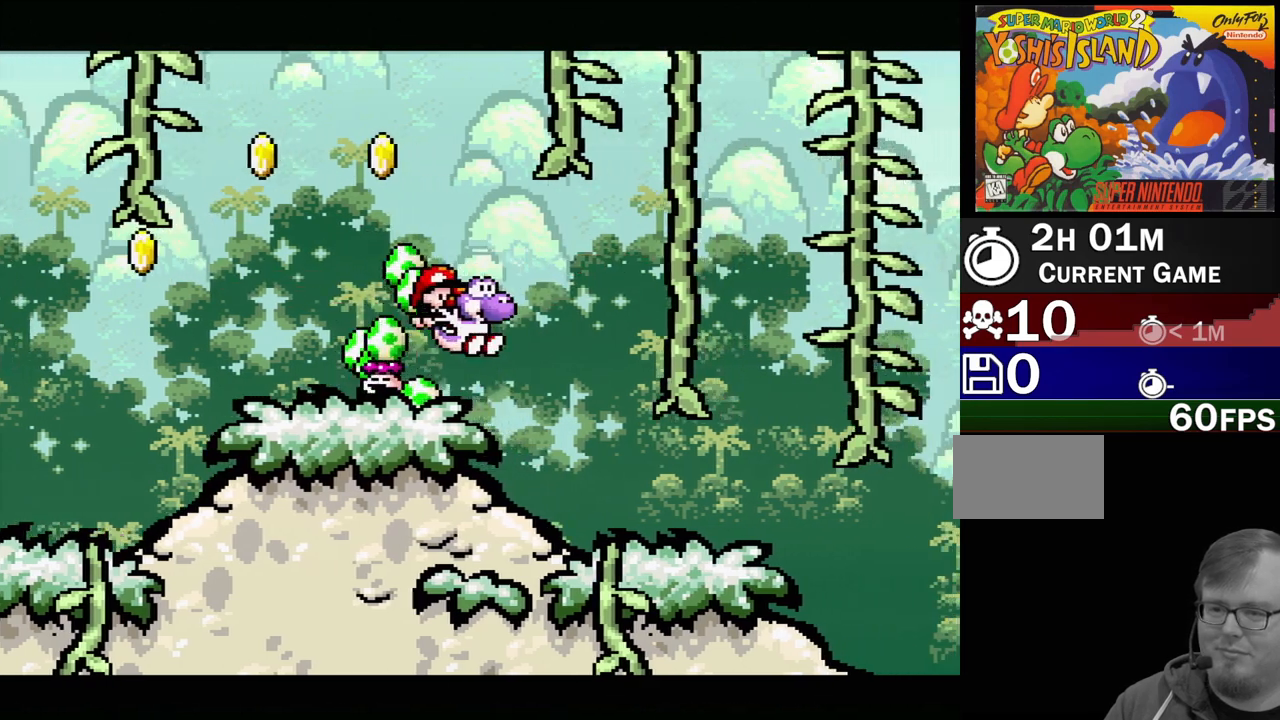
{"buttons": [], "events": [[50, "DPAD_RIGHT", "down"], [483, "DPAD_RIGHT", "up"]]}
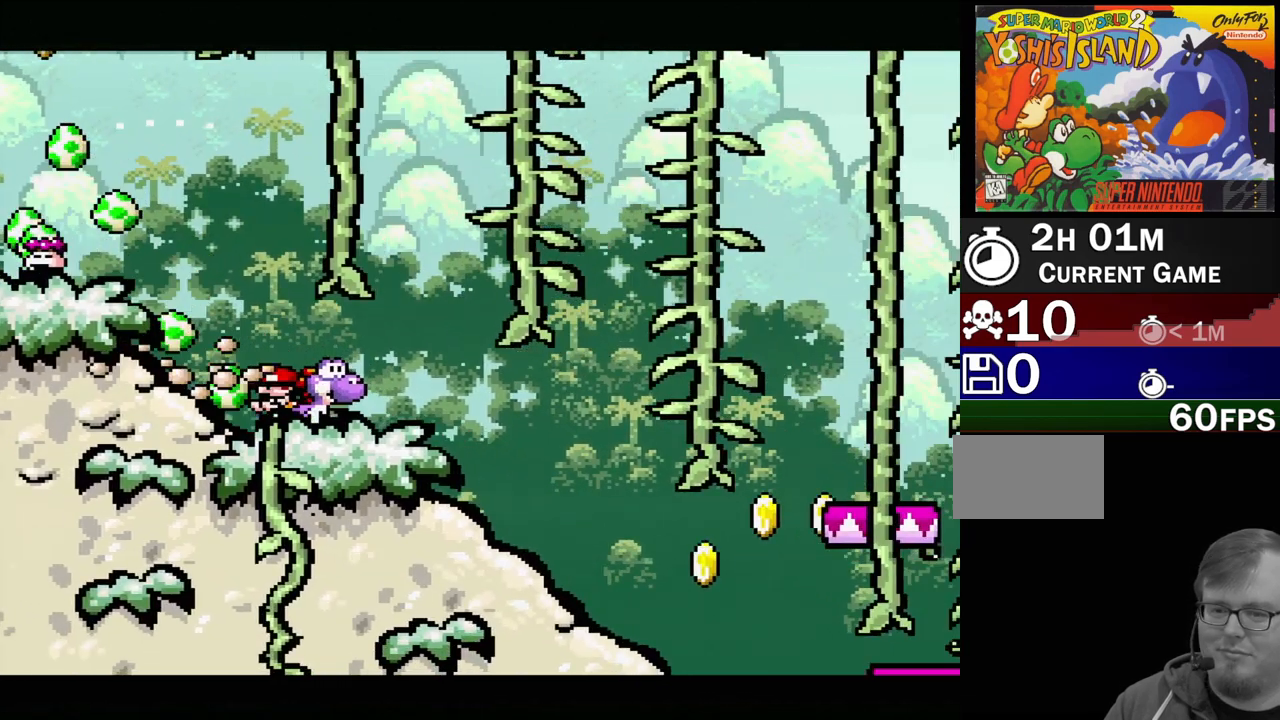
{"buttons": ["B", "DPAD_RIGHT"], "events": [[167, "DPAD_RIGHT", "down"], [267, "B", "down"]]}
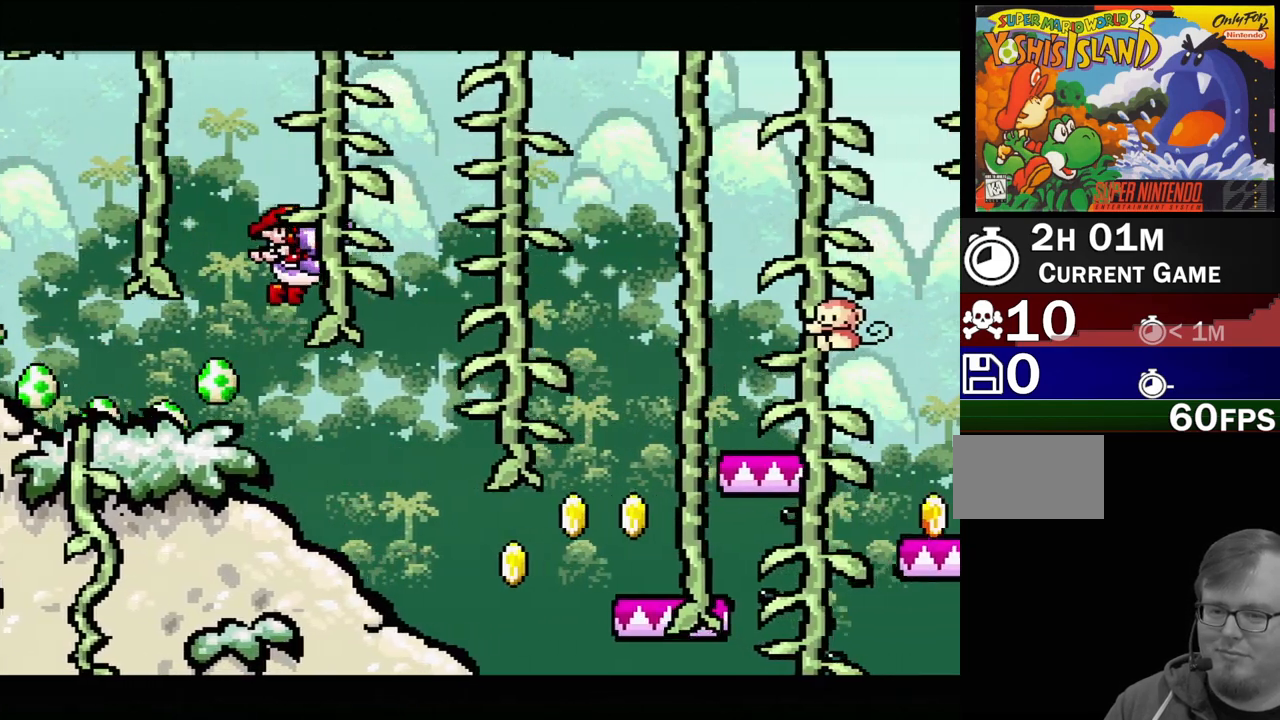
{"buttons": ["Y", "DPAD_RIGHT"], "events": [[67, "Y", "down"], [217, "DPAD_RIGHT", "up"], [450, "B", "up"], [483, "DPAD_RIGHT", "down"]]}
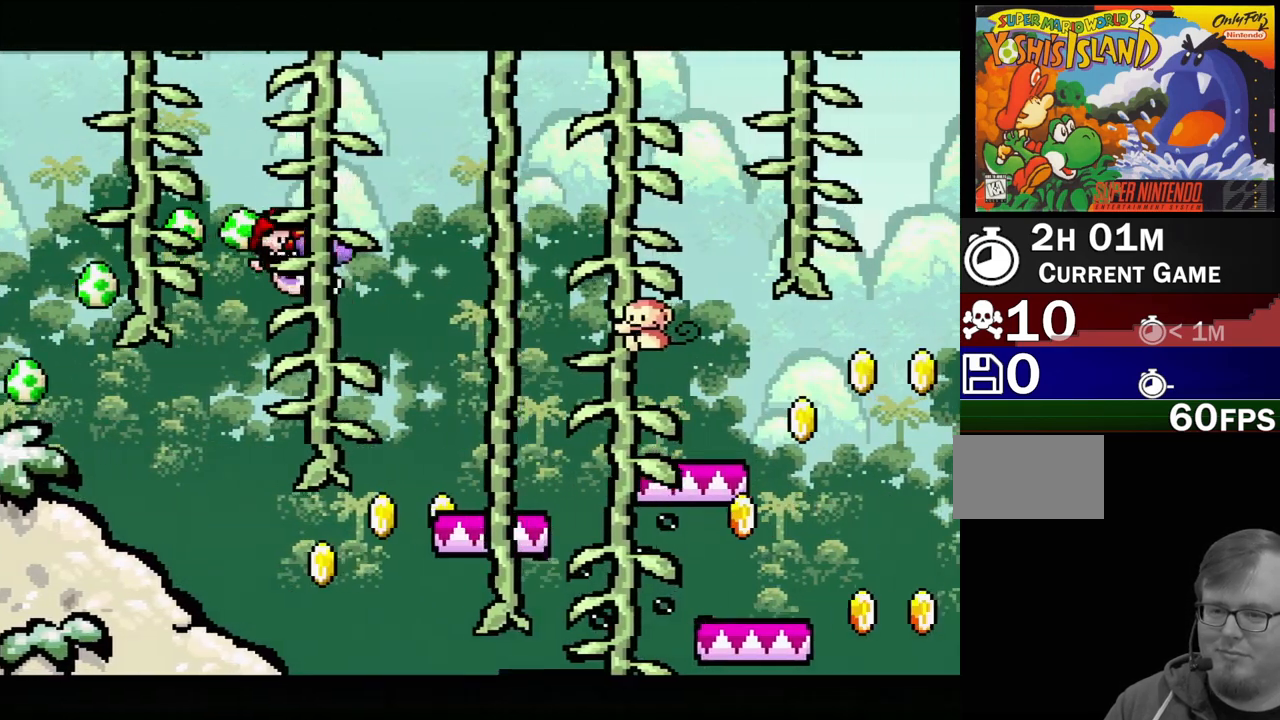
{"buttons": ["B", "DPAD_LEFT"], "events": [[17, "Y", "up"], [50, "B", "down"], [150, "Y", "down"], [167, "DPAD_RIGHT", "up"], [317, "Y", "up"], [367, "DPAD_LEFT", "down"]]}
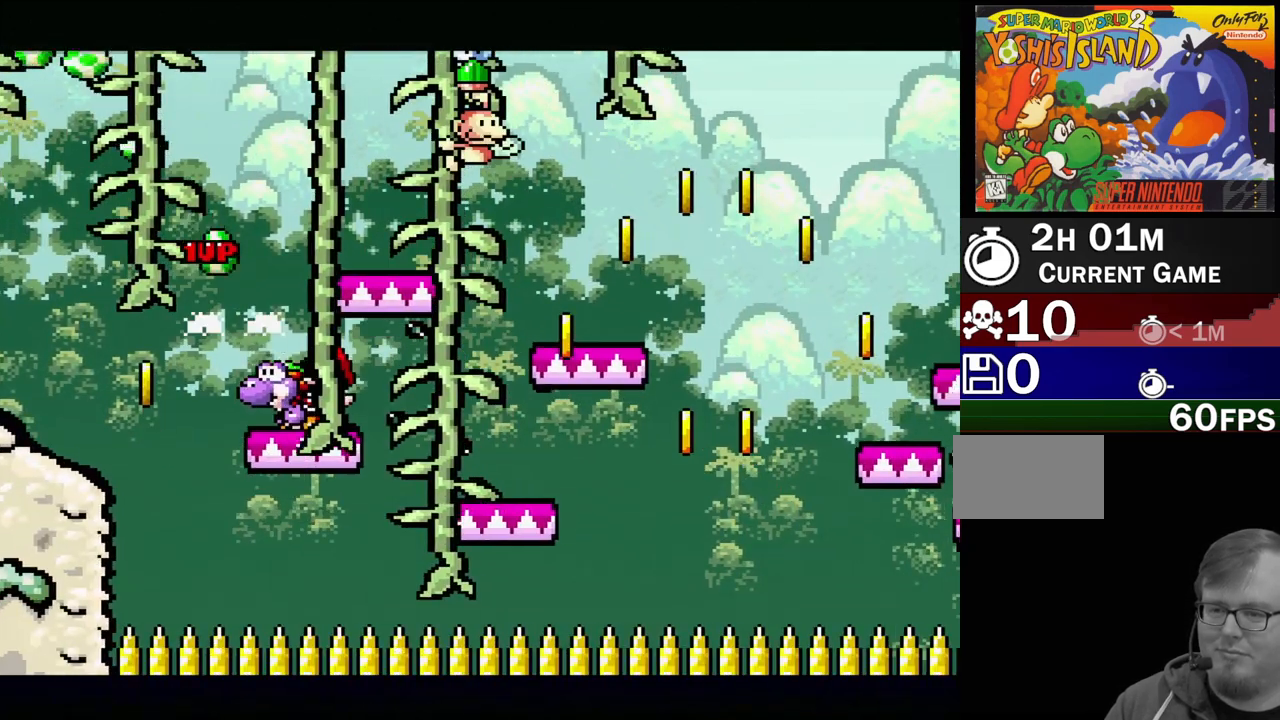
{"buttons": [], "events": [[133, "B", "up"], [167, "DPAD_LEFT", "up"], [267, "DPAD_RIGHT", "down"], [350, "DPAD_RIGHT", "up"]]}